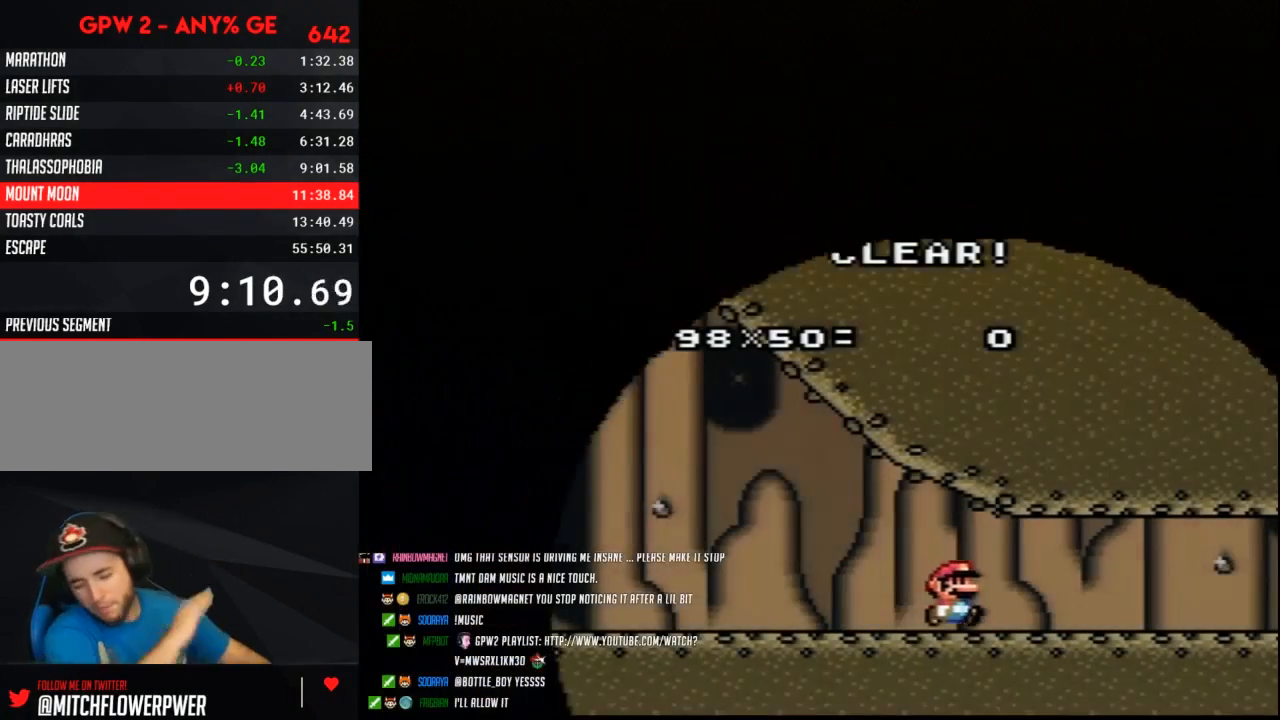
Gameplay with a controller (Nintendo layout); each line is a JSON object with the inputs held at the frame after it. "events" lists button and stick changes between this image and that frame as [ms after this image, input, new state], when the widget could be followed in between. Not read: L3 R3.
{"buttons": ["DPAD_RIGHT"], "events": [[483, "DPAD_RIGHT", "down"]]}
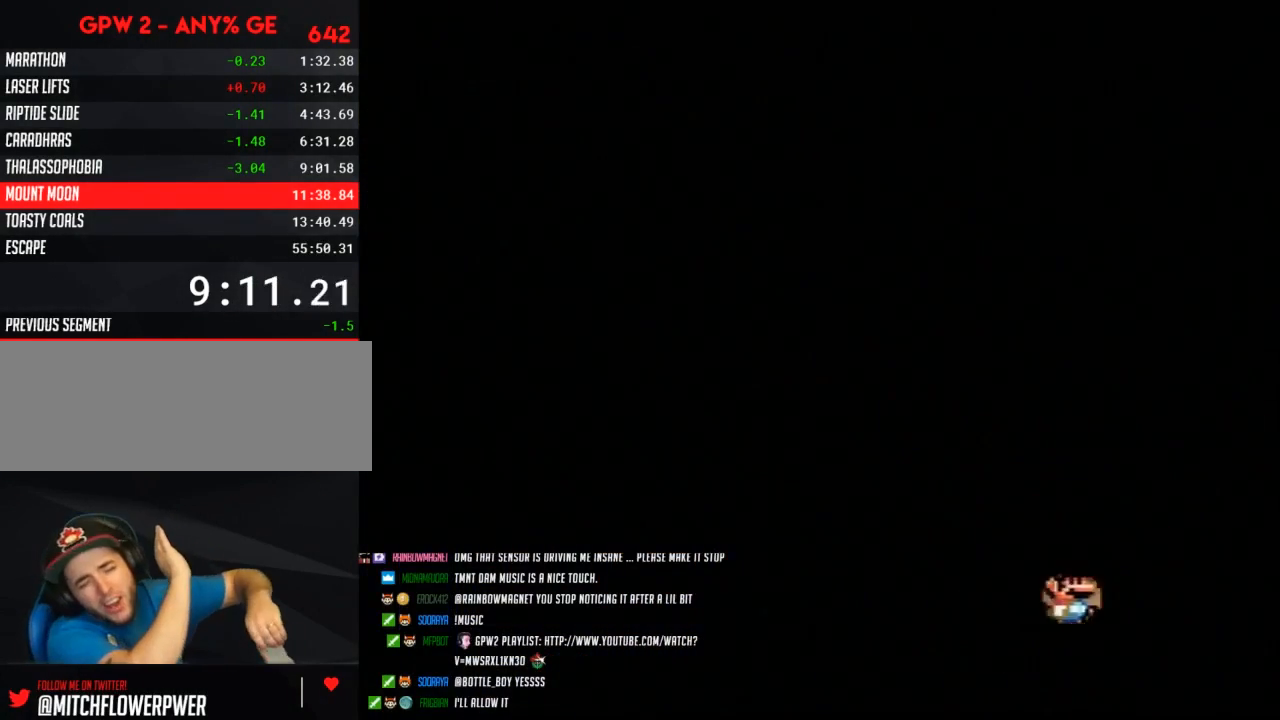
{"buttons": [], "events": [[17, "DPAD_RIGHT", "up"]]}
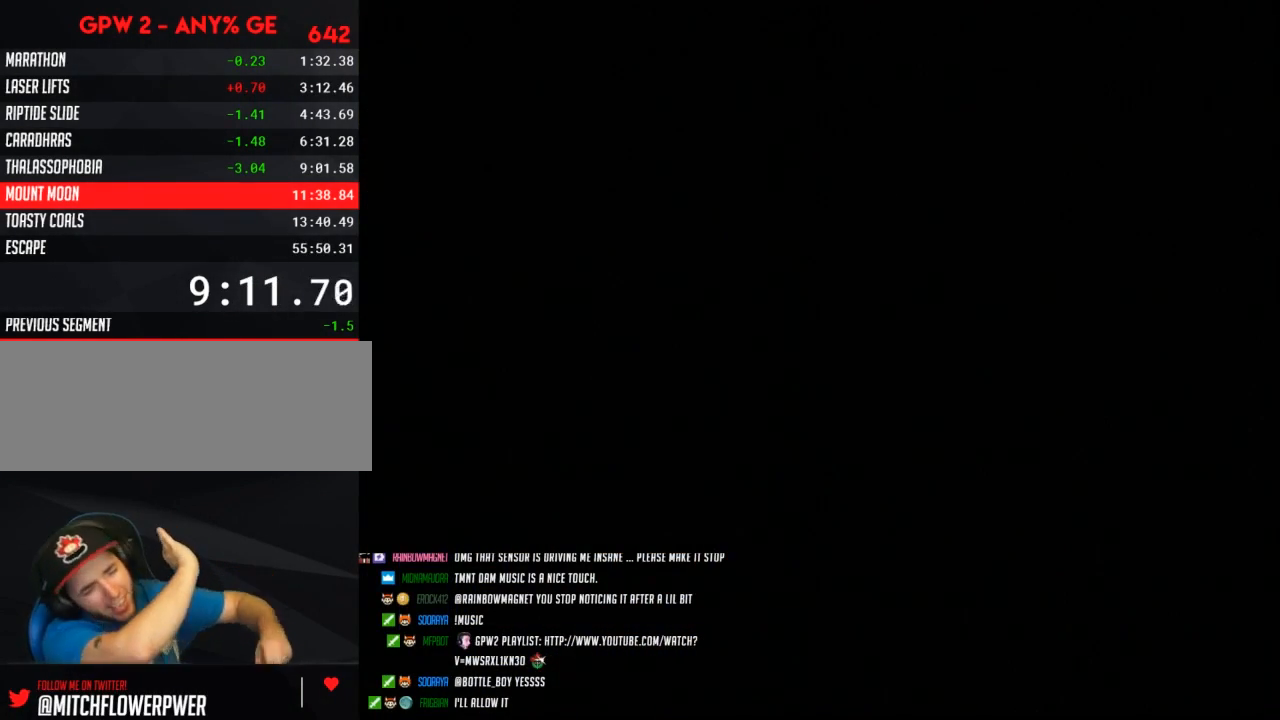
{"buttons": [], "events": []}
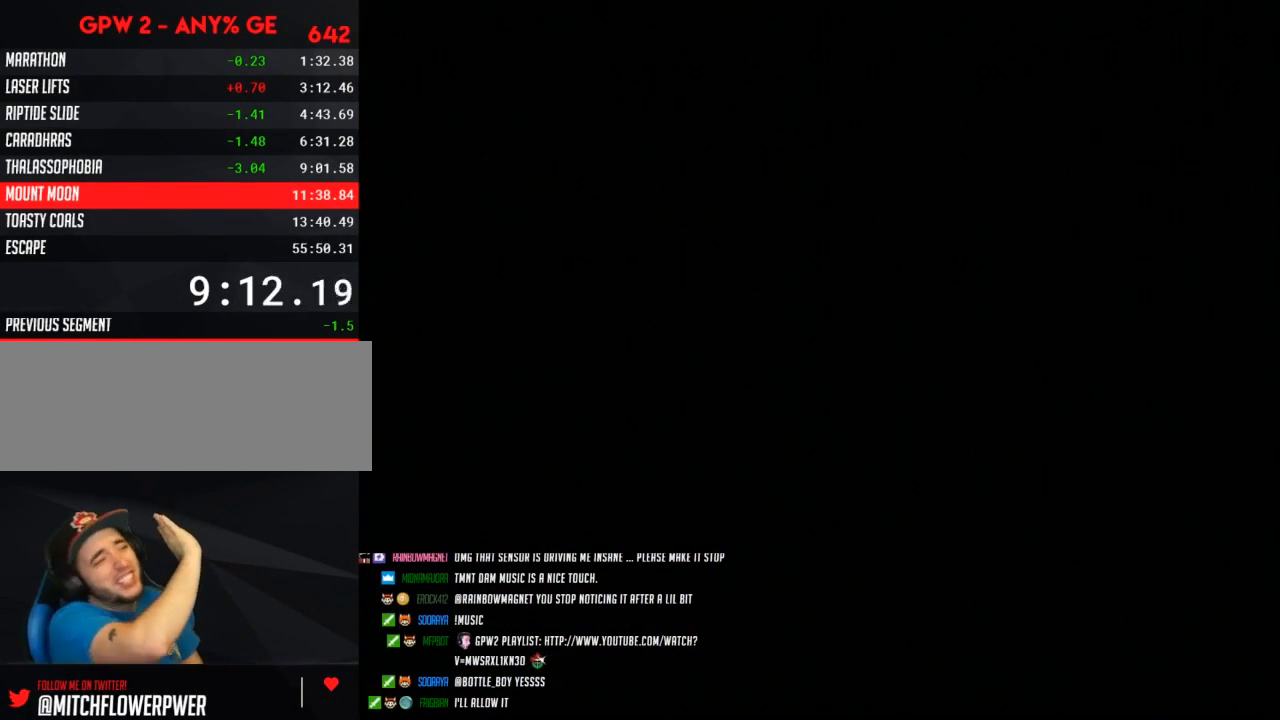
{"buttons": [], "events": []}
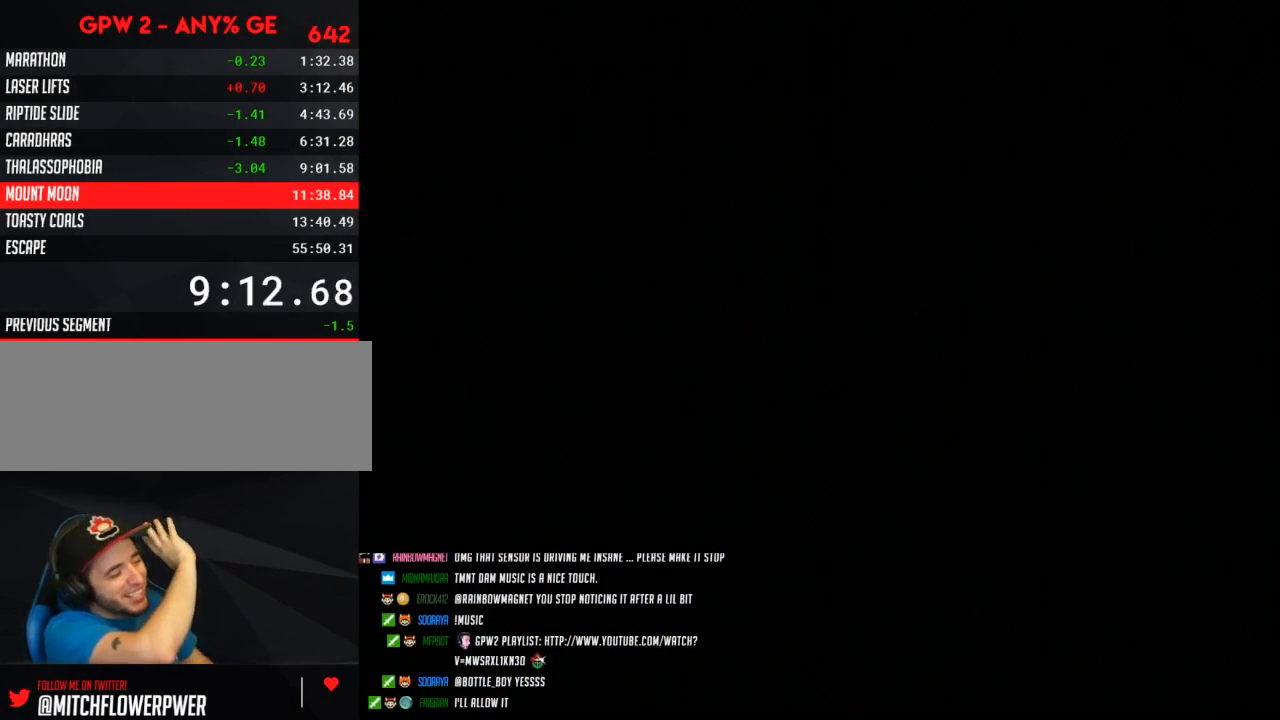
{"buttons": [], "events": []}
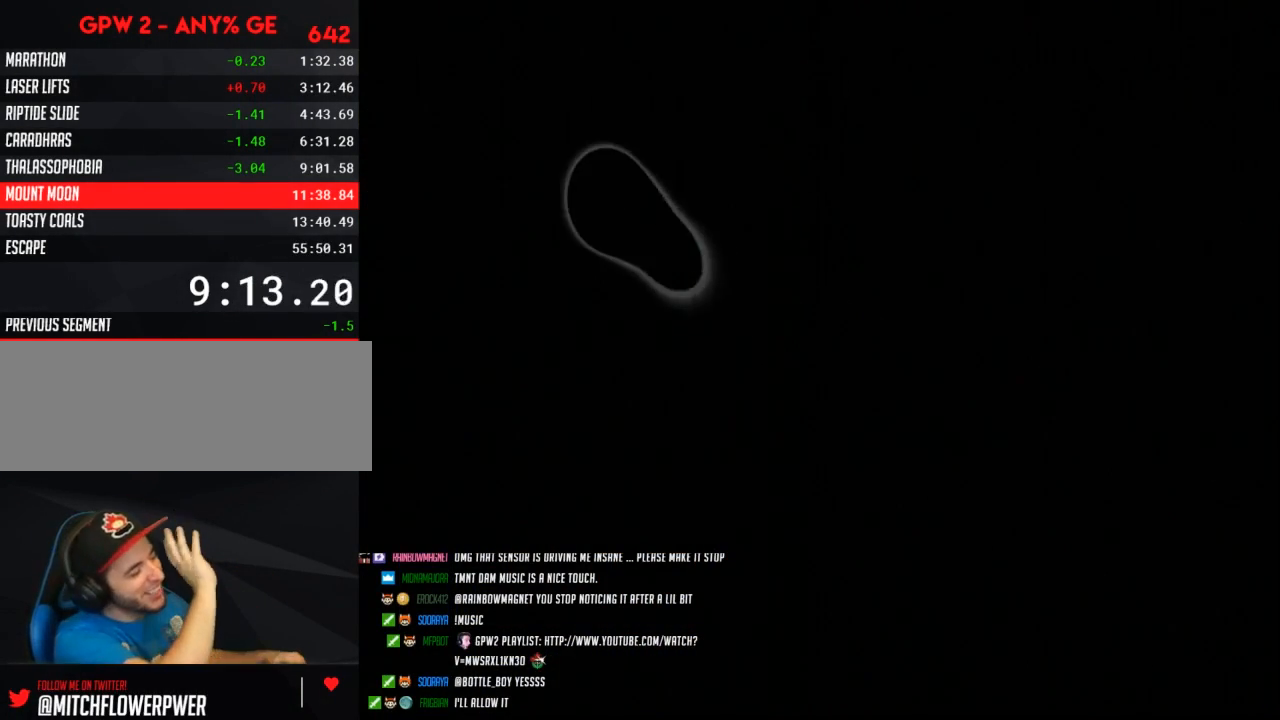
{"buttons": [], "events": []}
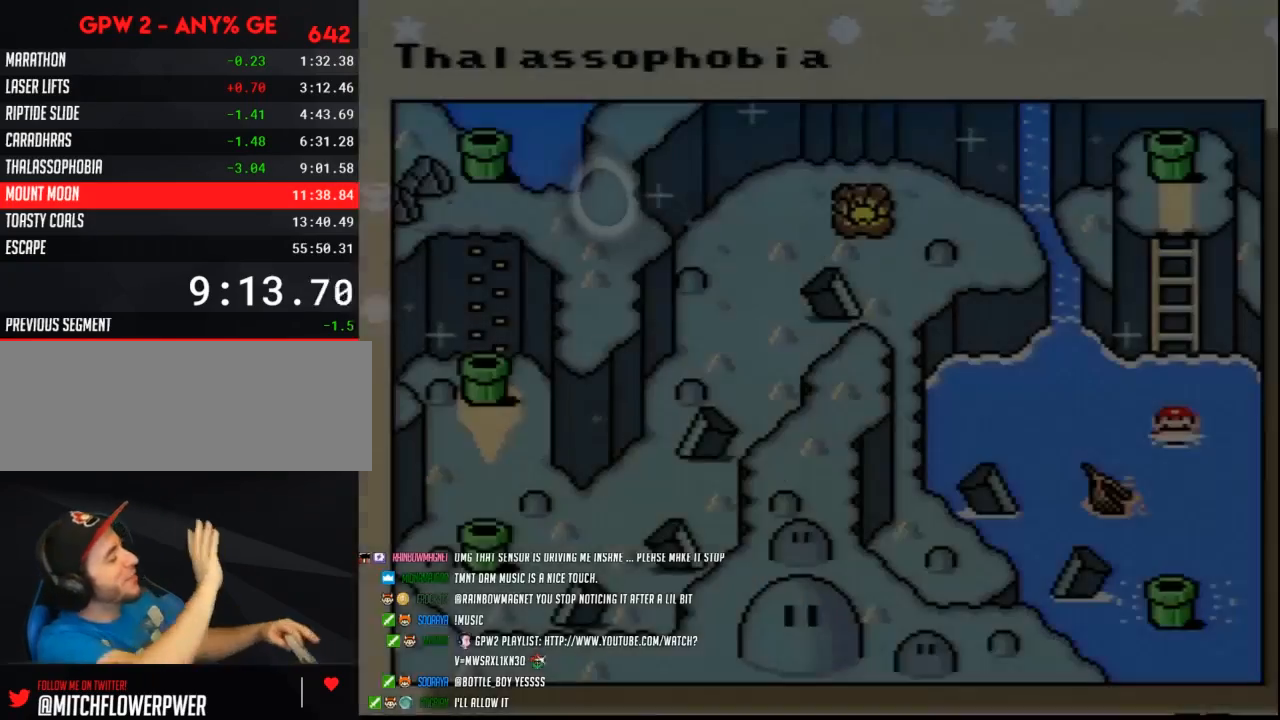
{"buttons": [], "events": []}
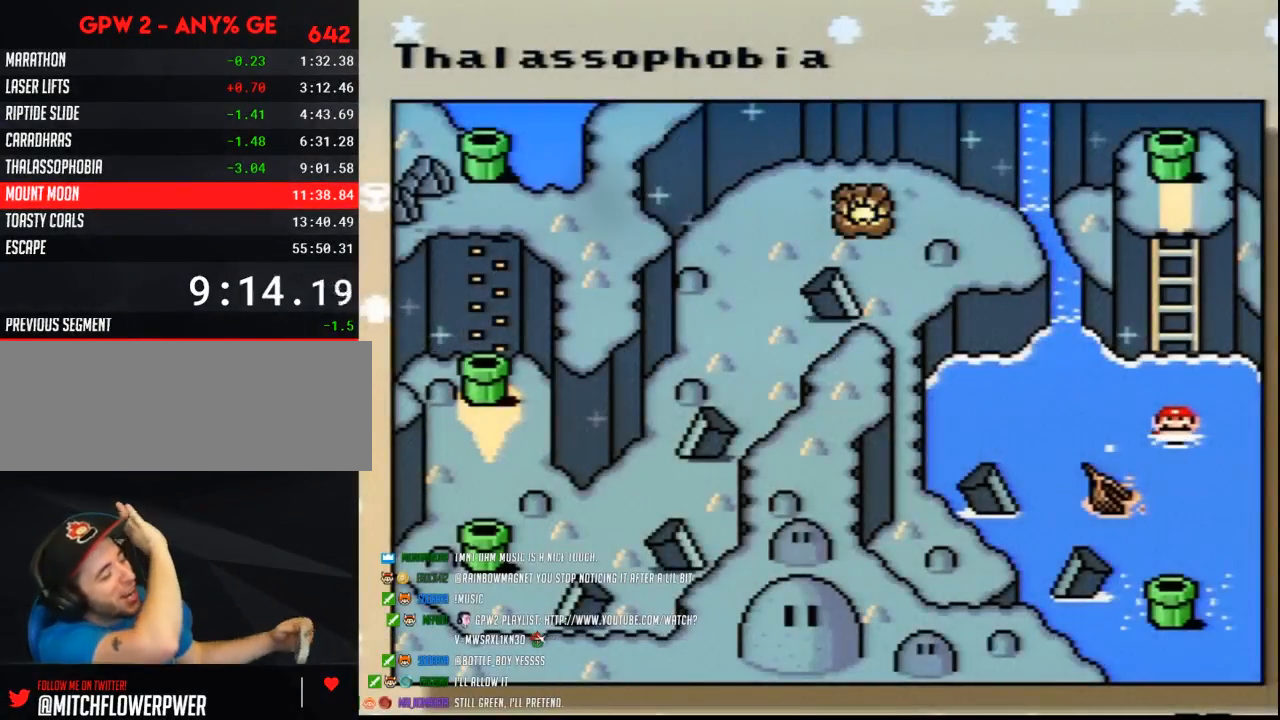
{"buttons": [], "events": []}
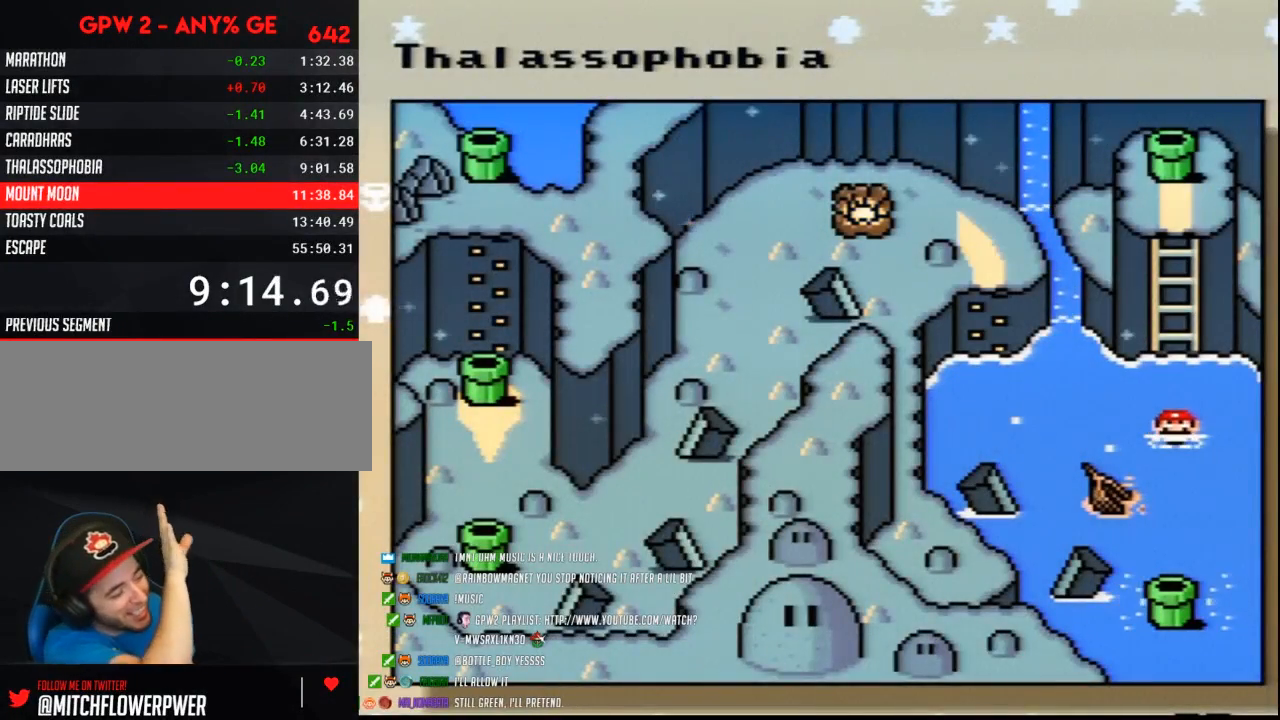
{"buttons": [], "events": []}
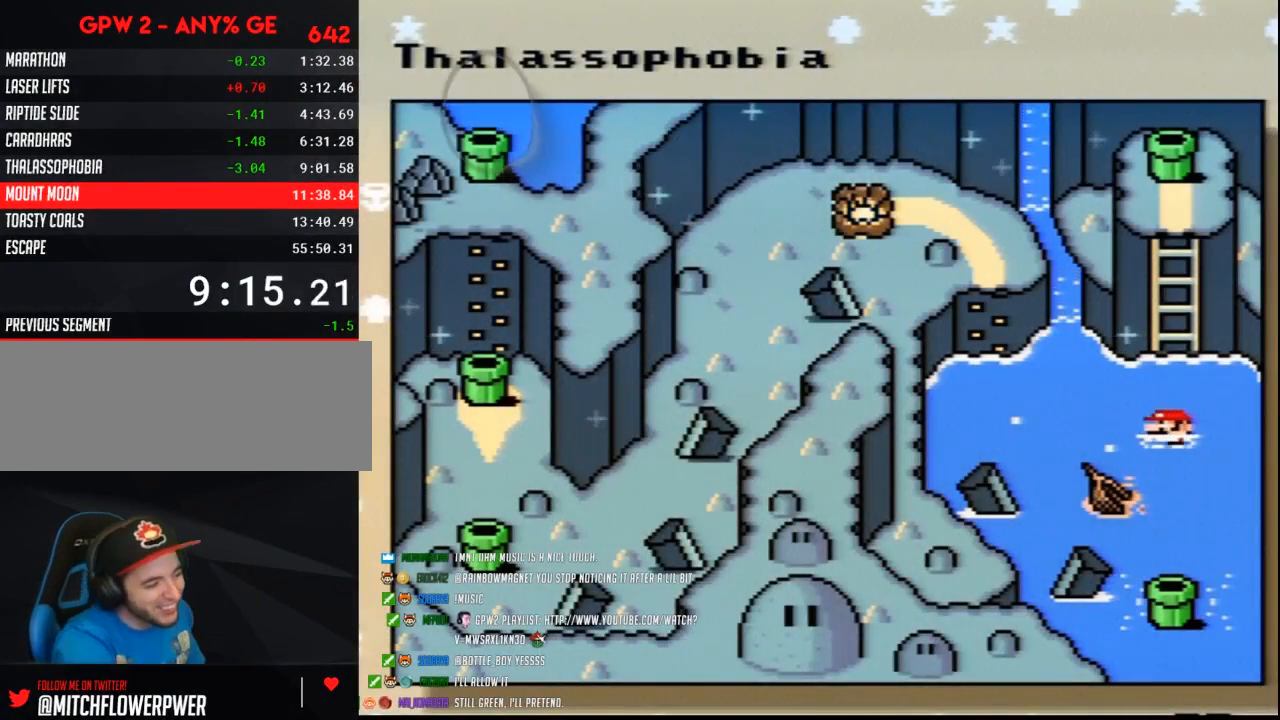
{"buttons": [], "events": [[267, "DPAD_LEFT", "down"], [450, "DPAD_LEFT", "up"]]}
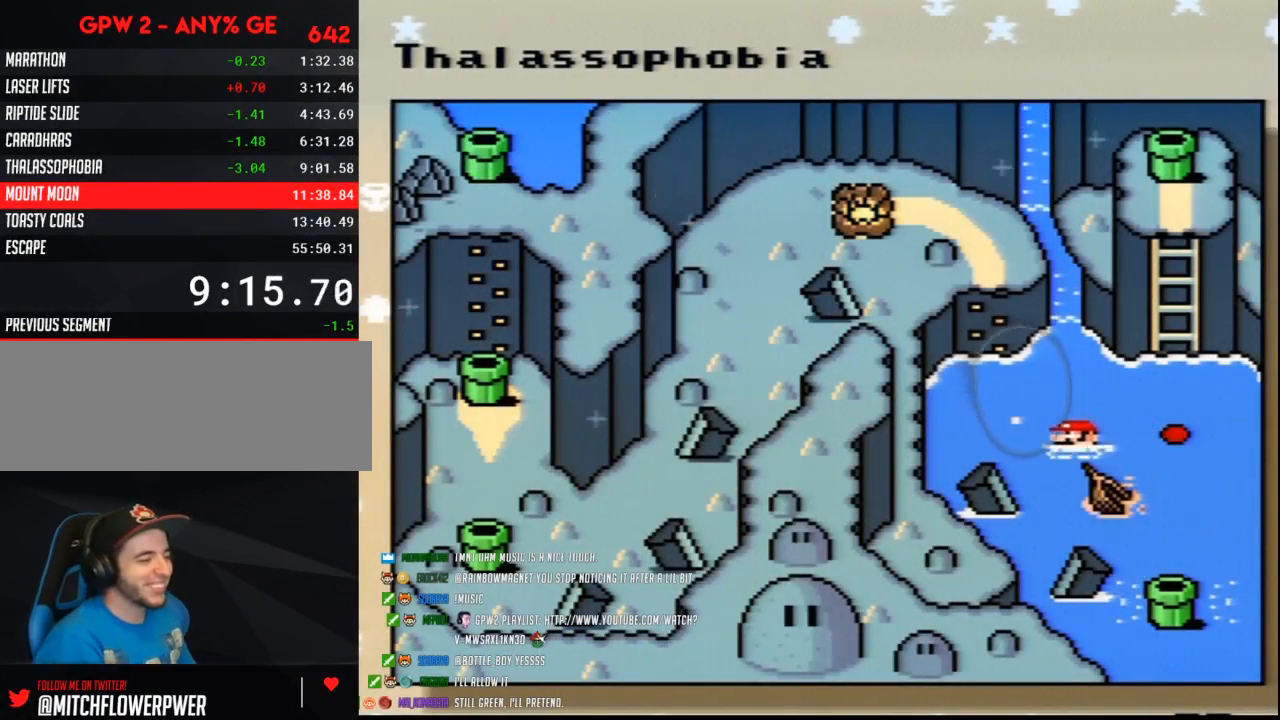
{"buttons": [], "events": [[117, "DPAD_LEFT", "down"], [233, "DPAD_LEFT", "up"], [333, "DPAD_LEFT", "down"], [350, "DPAD_DOWN", "down"], [417, "DPAD_DOWN", "up"], [450, "DPAD_LEFT", "up"]]}
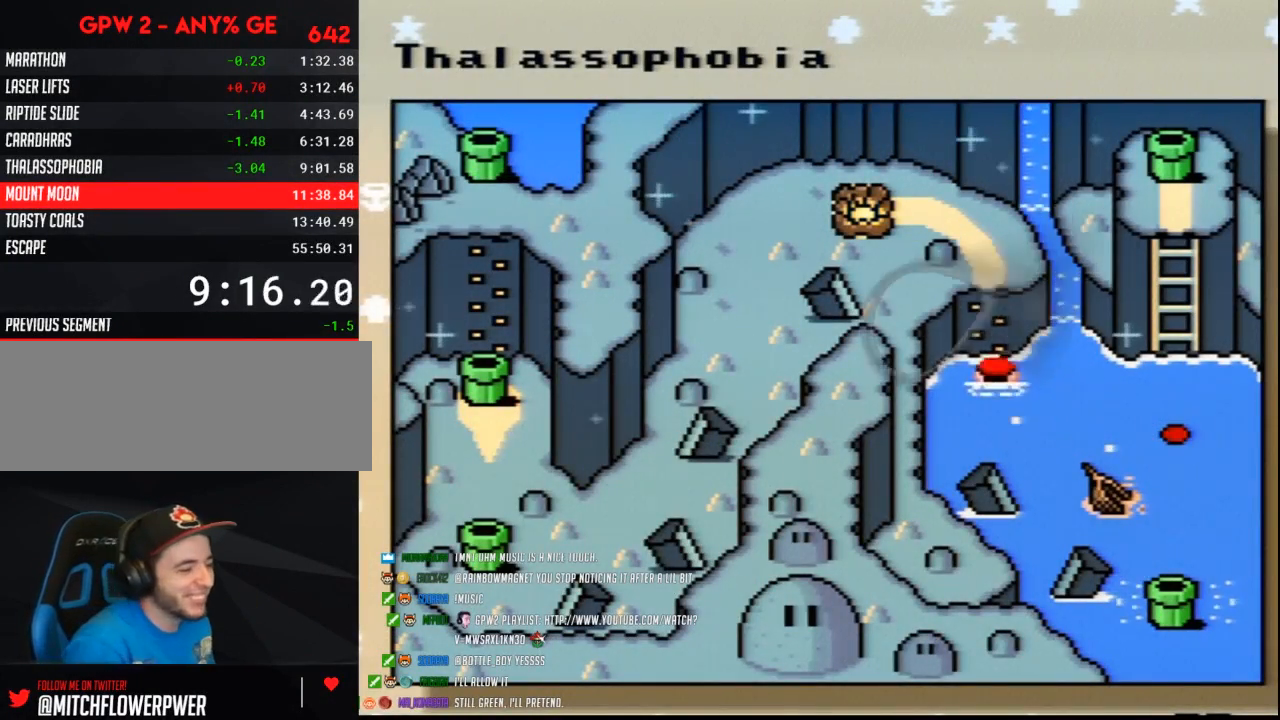
{"buttons": [], "events": [[17, "DPAD_LEFT", "down"], [133, "DPAD_LEFT", "up"], [200, "DPAD_LEFT", "down"], [367, "DPAD_LEFT", "up"]]}
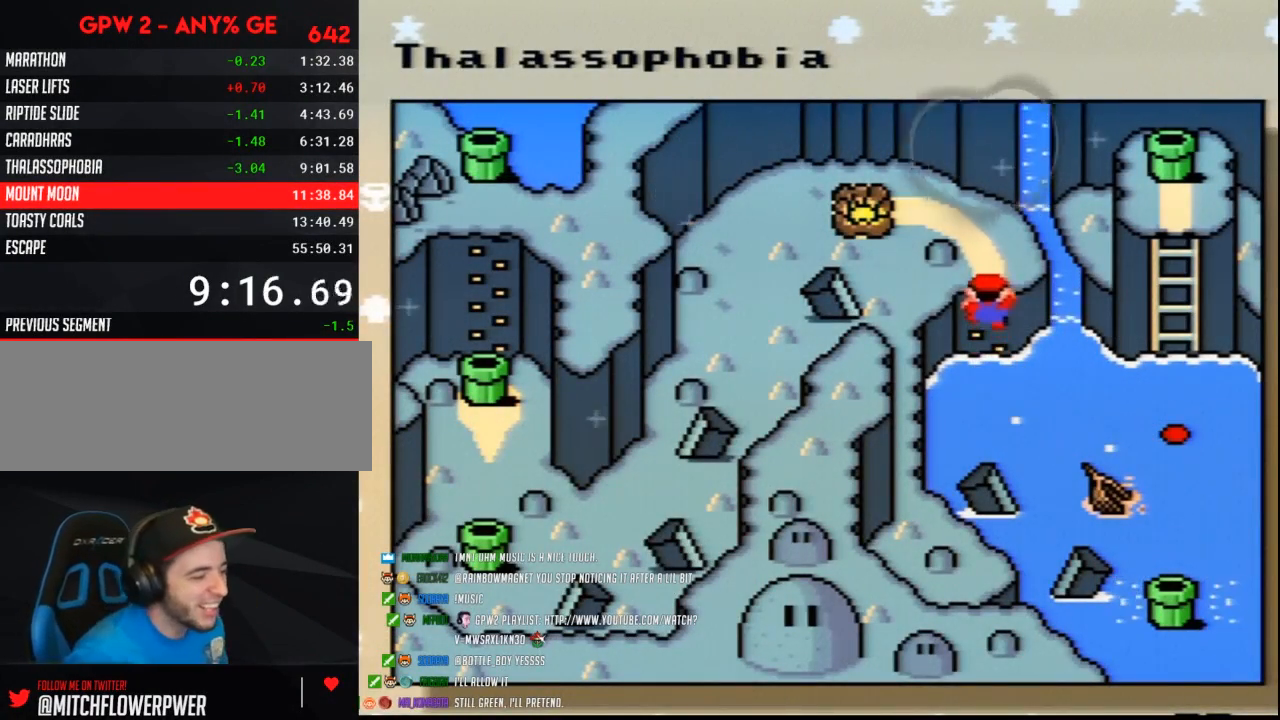
{"buttons": ["A"], "events": [[200, "A", "down"], [333, "A", "up"], [417, "A", "down"]]}
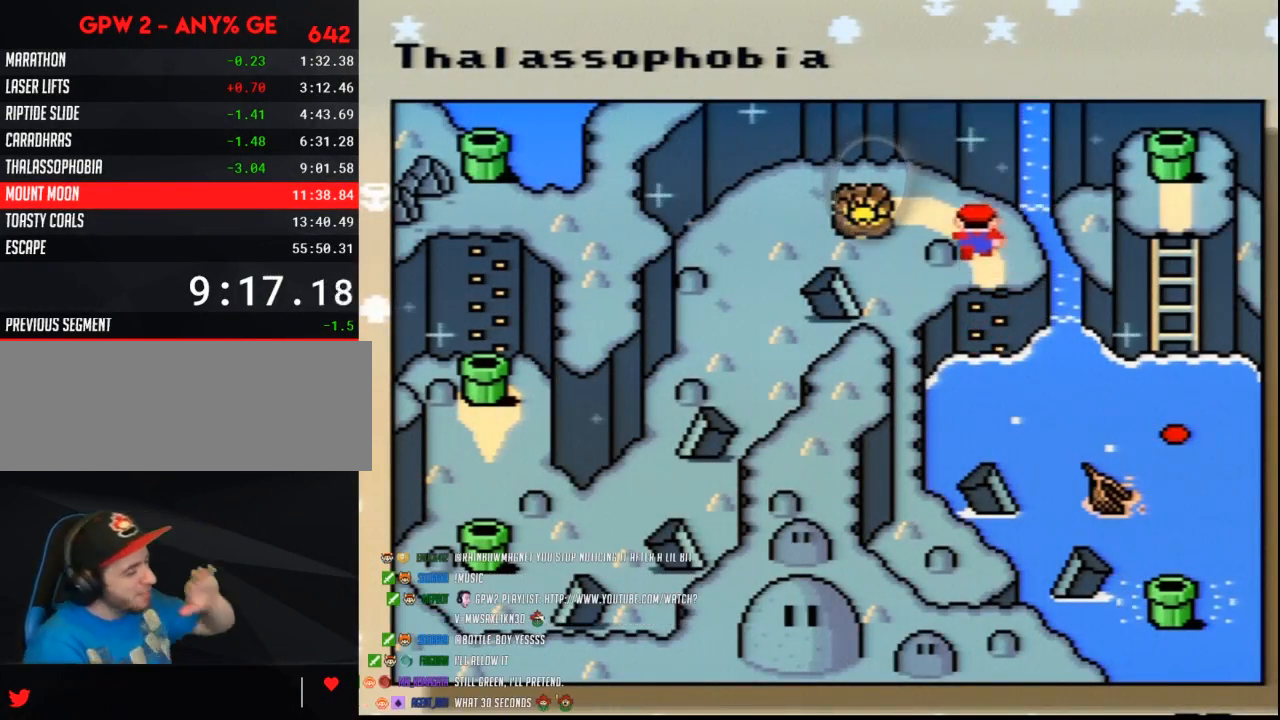
{"buttons": ["A"], "events": [[17, "A", "up"], [167, "A", "down"], [300, "A", "up"], [383, "A", "down"]]}
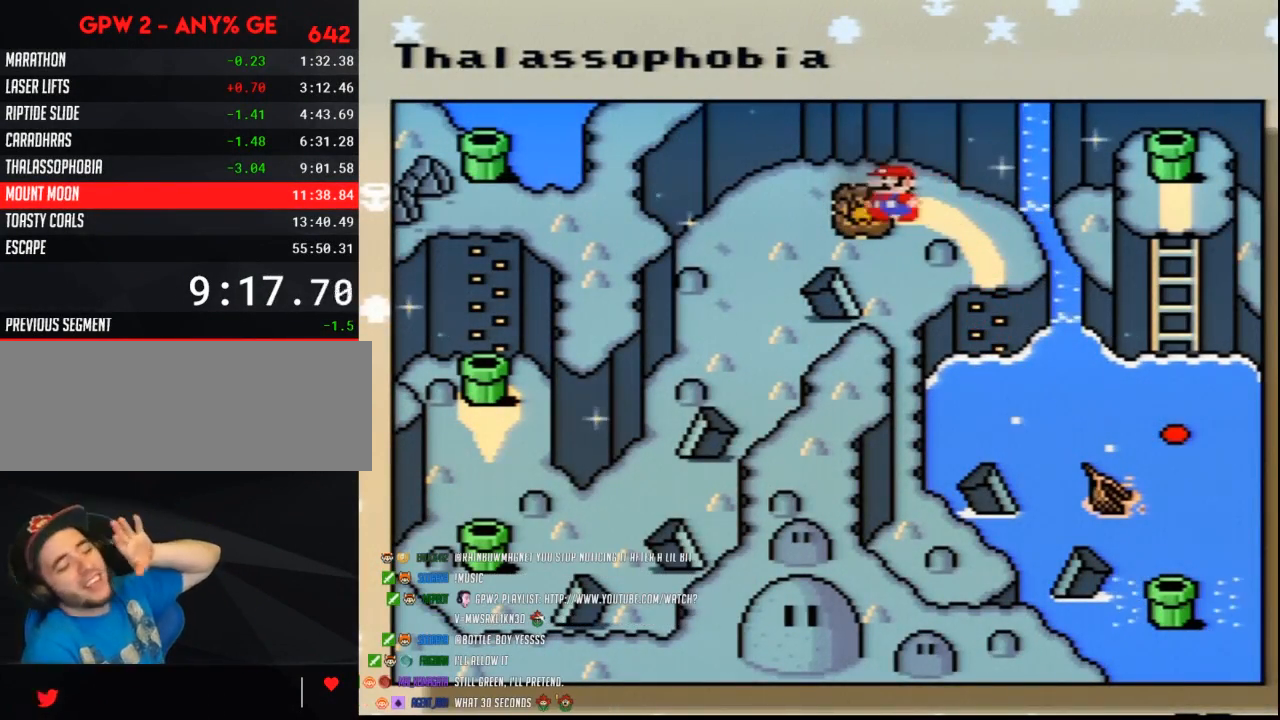
{"buttons": ["A"], "events": [[17, "A", "up"], [83, "A", "down"], [200, "A", "up"], [300, "A", "down"], [350, "A", "up"], [483, "A", "down"]]}
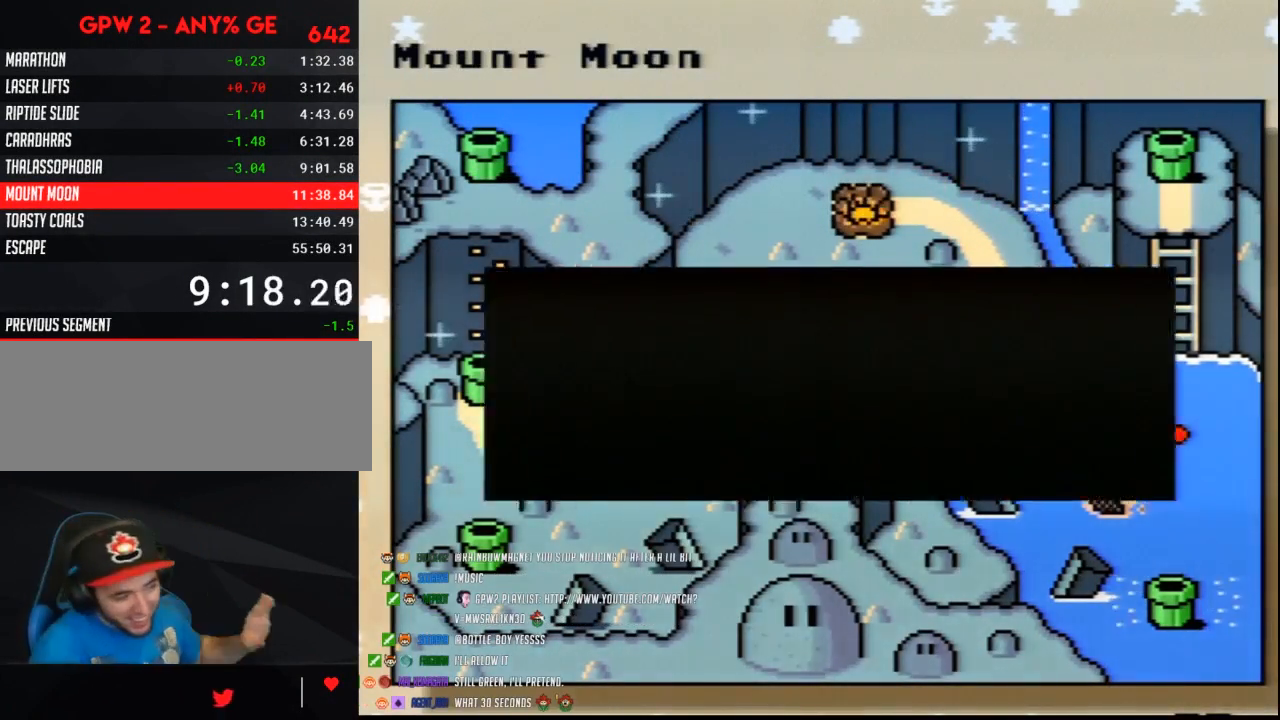
{"buttons": ["A"], "events": [[117, "A", "up"], [150, "A", "down"], [267, "A", "up"], [350, "A", "down"], [417, "A", "up"], [483, "A", "down"]]}
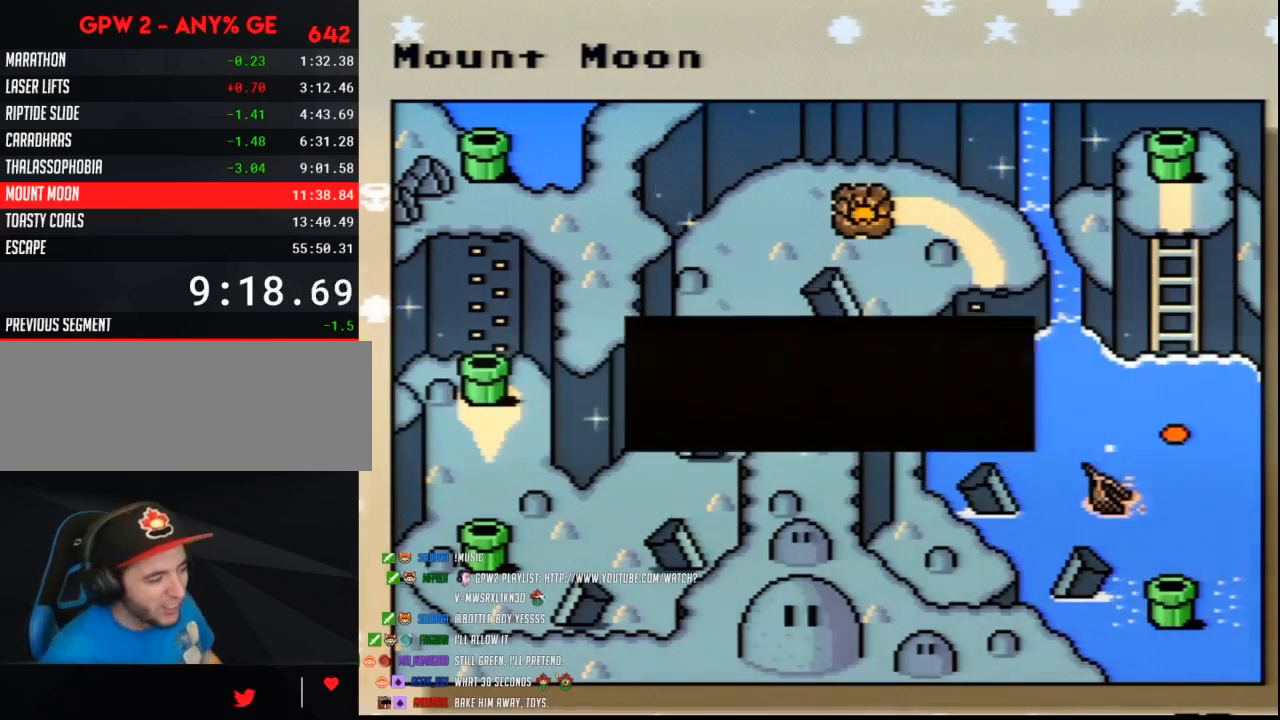
{"buttons": ["A"], "events": [[83, "A", "up"], [150, "A", "down"], [233, "A", "up"], [300, "A", "down"], [417, "A", "up"], [483, "A", "down"]]}
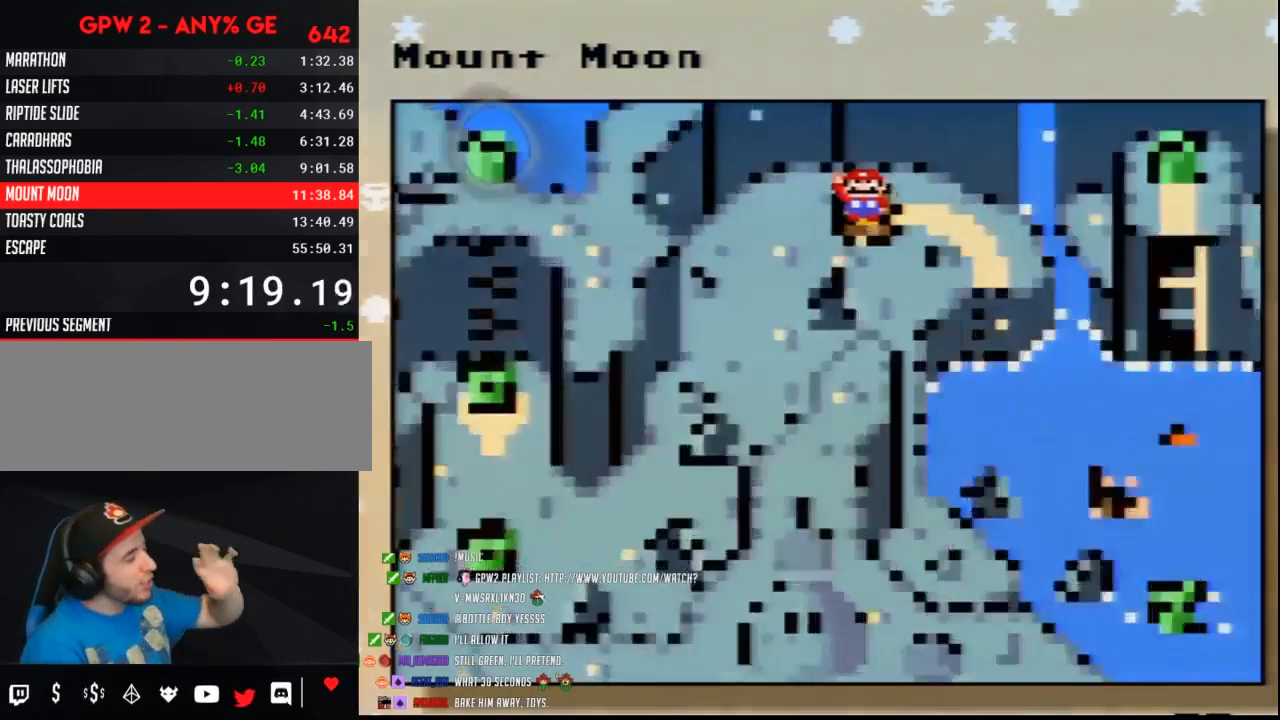
{"buttons": ["A"], "events": [[83, "A", "up"], [167, "A", "down"], [300, "A", "up"], [383, "A", "down"]]}
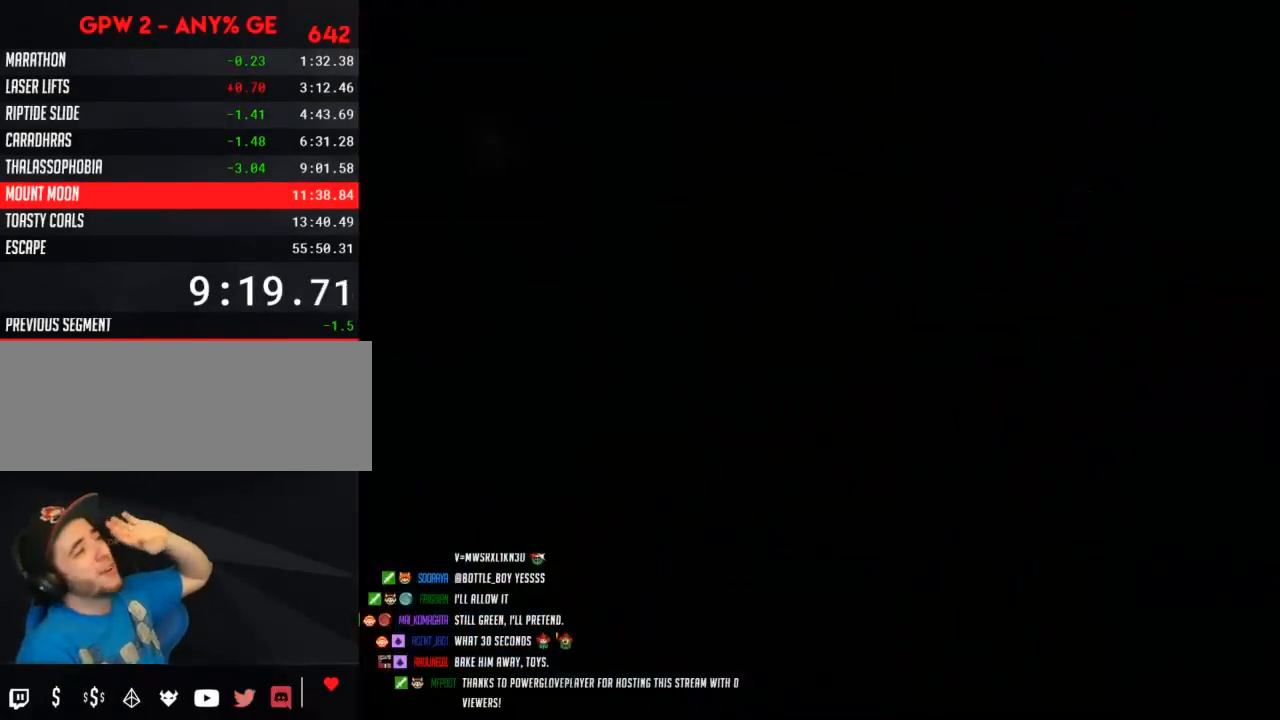
{"buttons": [], "events": [[83, "A", "up"]]}
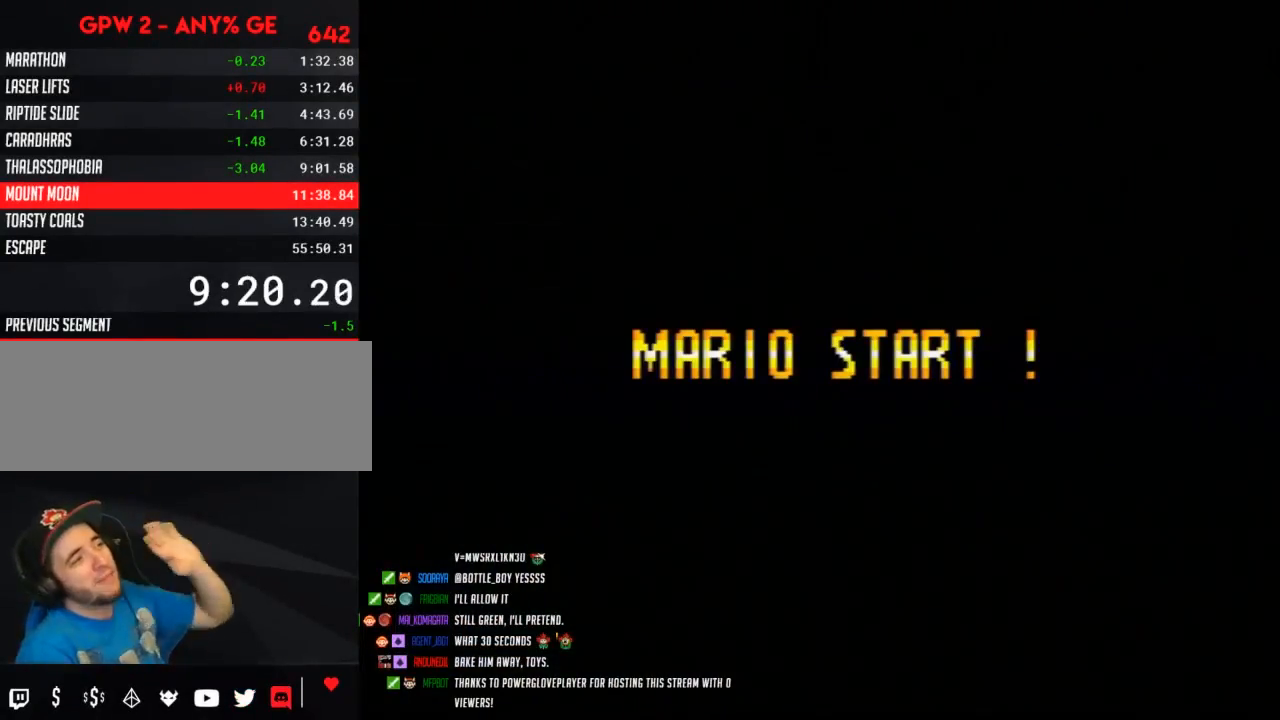
{"buttons": [], "events": []}
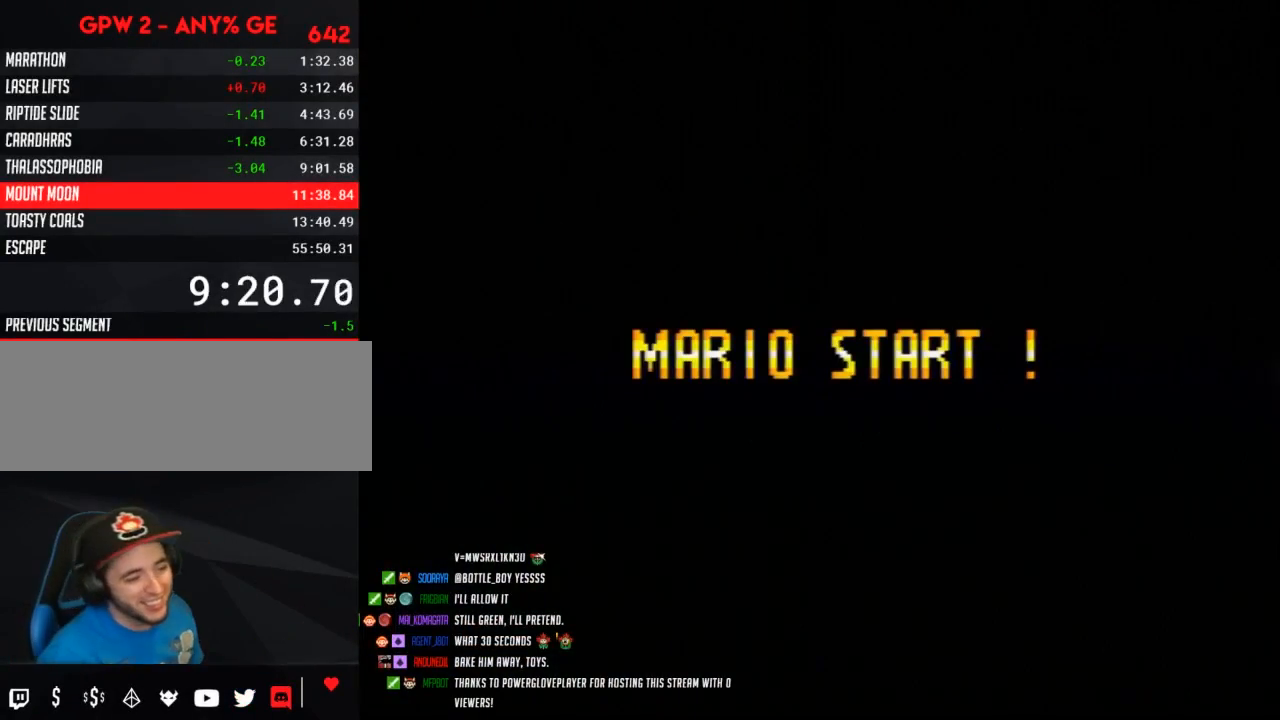
{"buttons": [], "events": []}
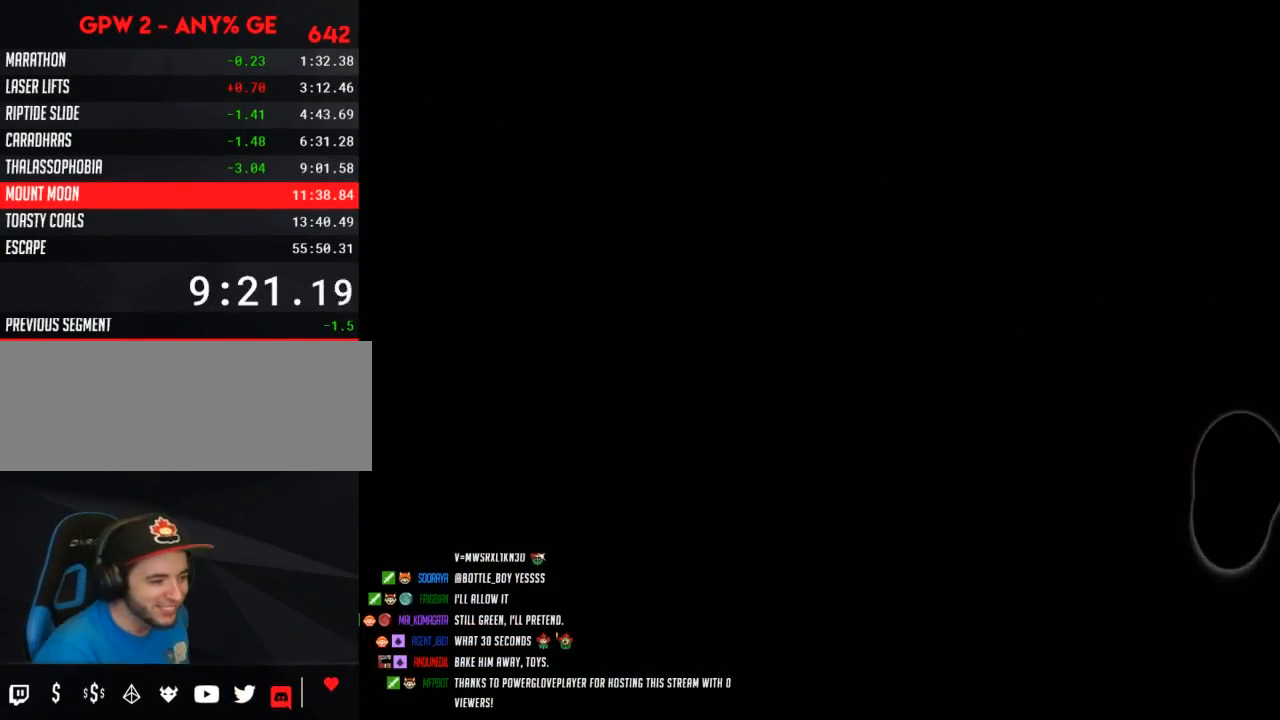
{"buttons": [], "events": []}
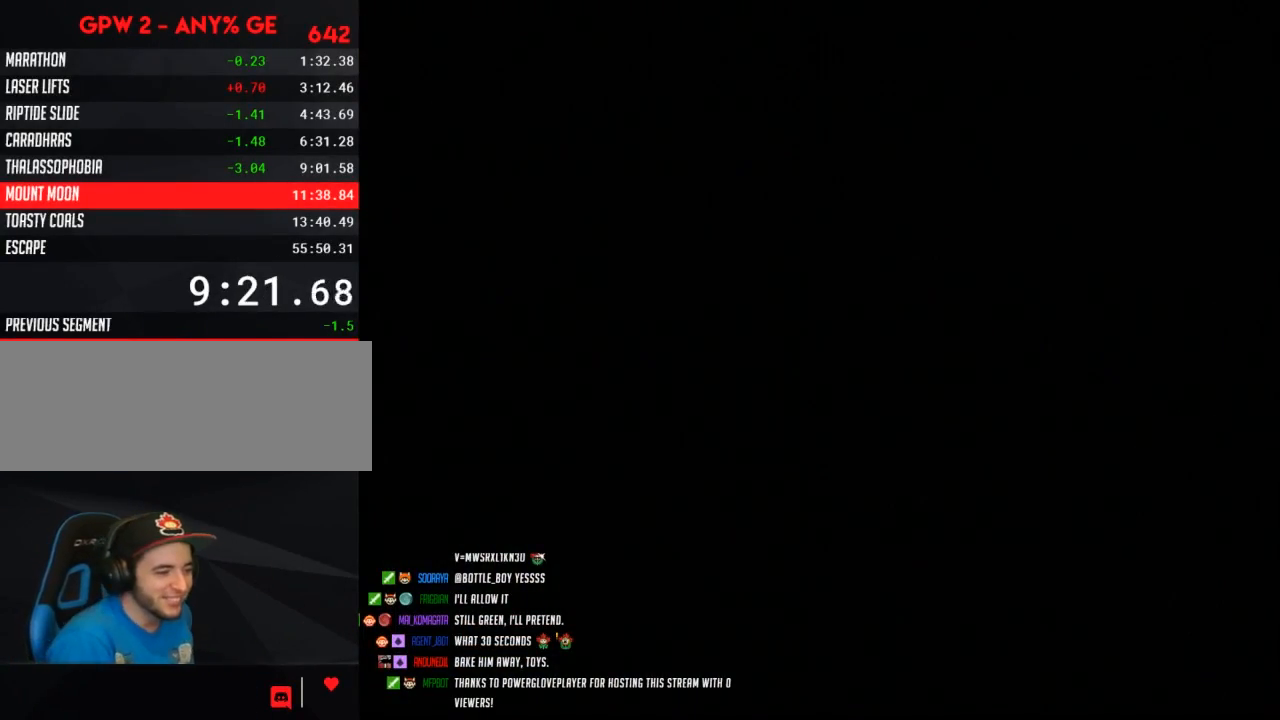
{"buttons": [], "events": [[300, "A", "down"], [333, "A", "up"]]}
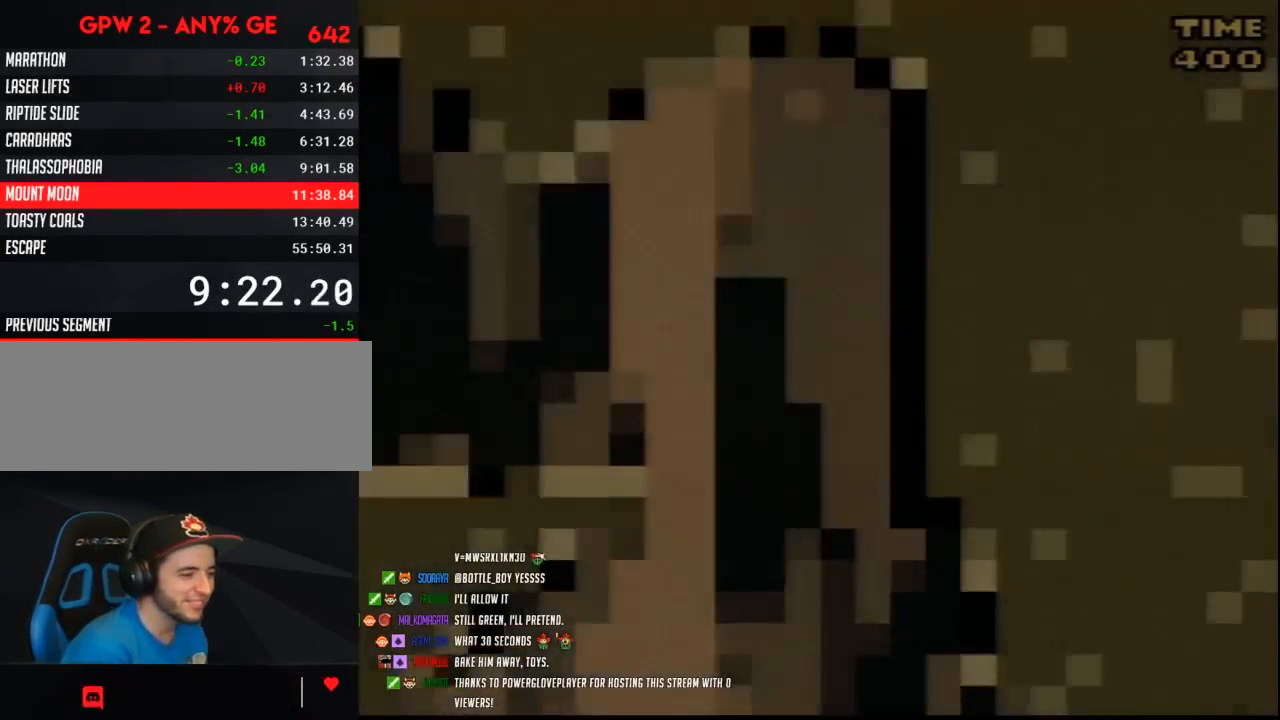
{"buttons": ["Y", "DPAD_RIGHT"], "events": [[200, "DPAD_RIGHT", "down"], [267, "Y", "down"]]}
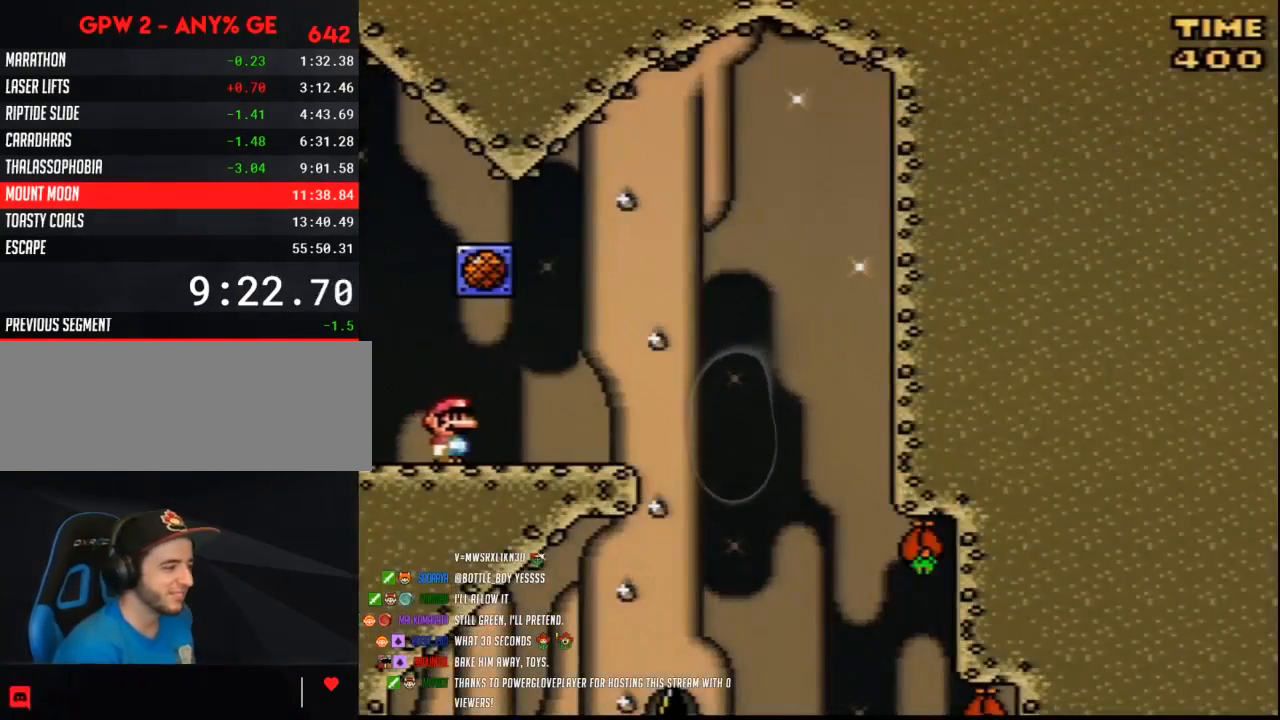
{"buttons": ["Y", "DPAD_RIGHT"], "events": [[367, "B", "down"], [400, "B", "up"]]}
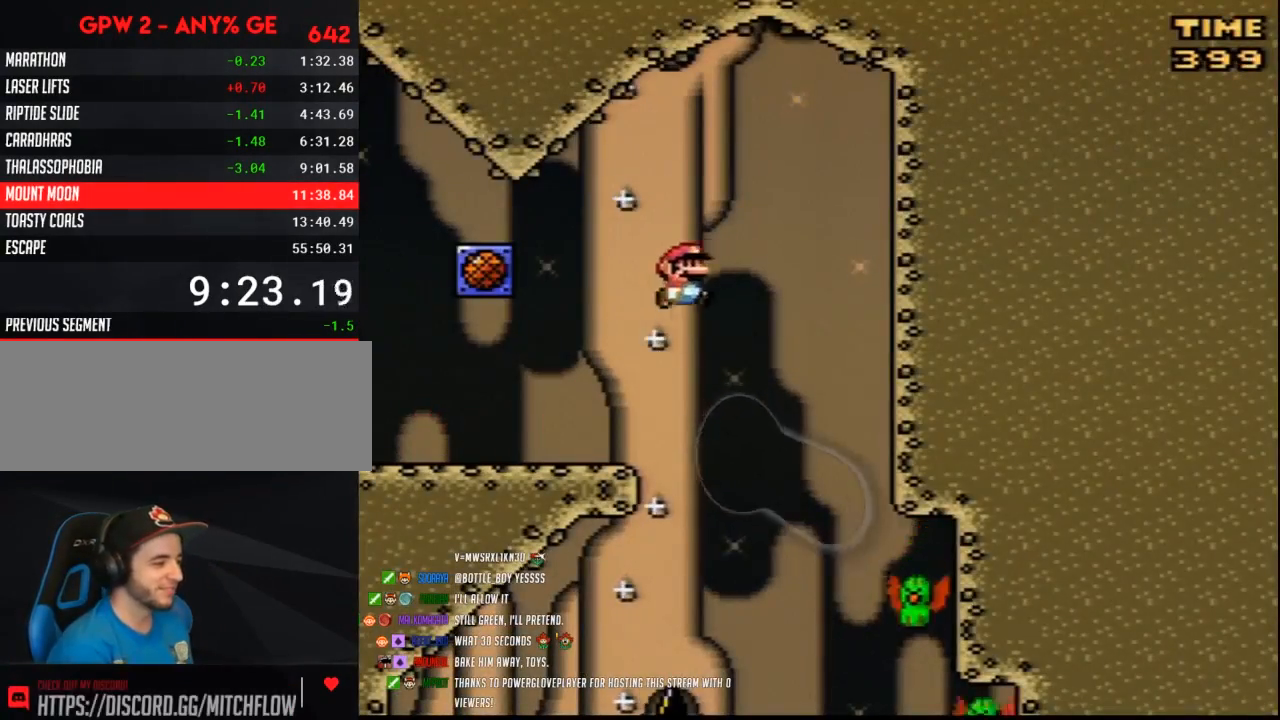
{"buttons": ["Y", "DPAD_RIGHT"], "events": [[133, "DPAD_RIGHT", "up"], [167, "DPAD_LEFT", "down"], [300, "DPAD_LEFT", "up"], [300, "DPAD_RIGHT", "down"]]}
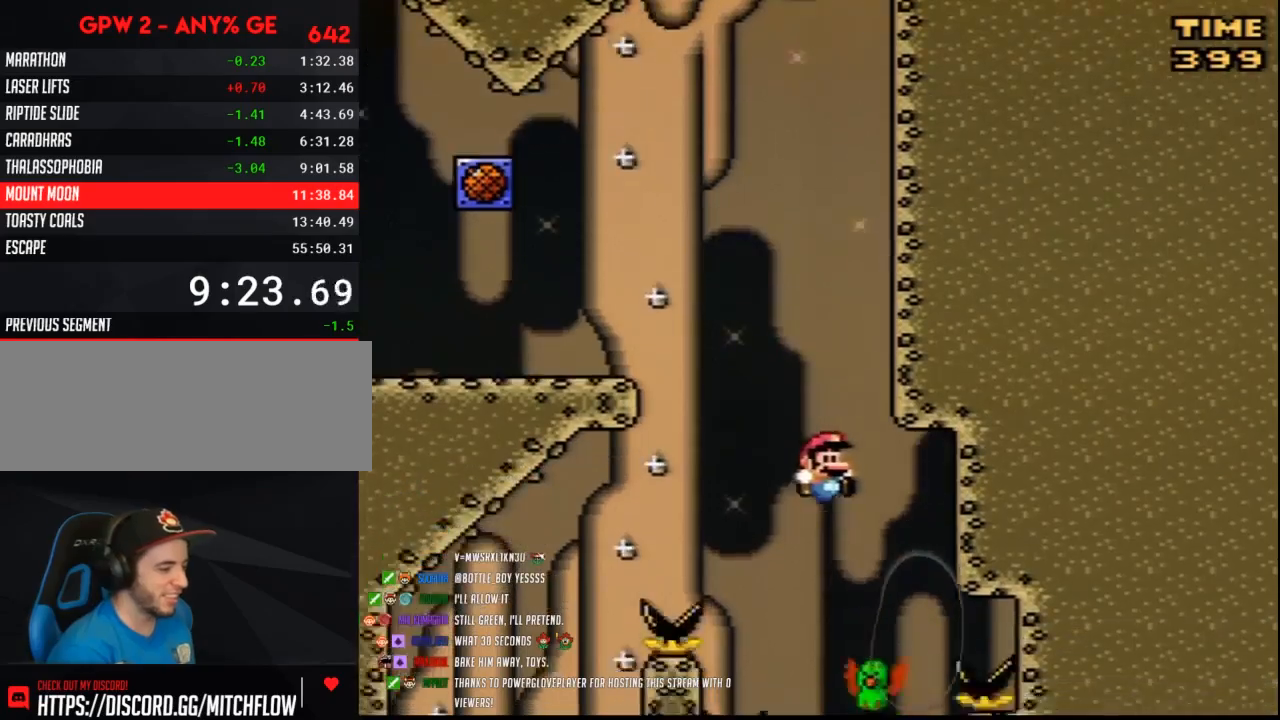
{"buttons": ["B", "Y", "DPAD_UP", "DPAD_LEFT"], "events": [[50, "DPAD_RIGHT", "up"], [83, "DPAD_LEFT", "down"], [133, "B", "down"], [483, "DPAD_UP", "down"]]}
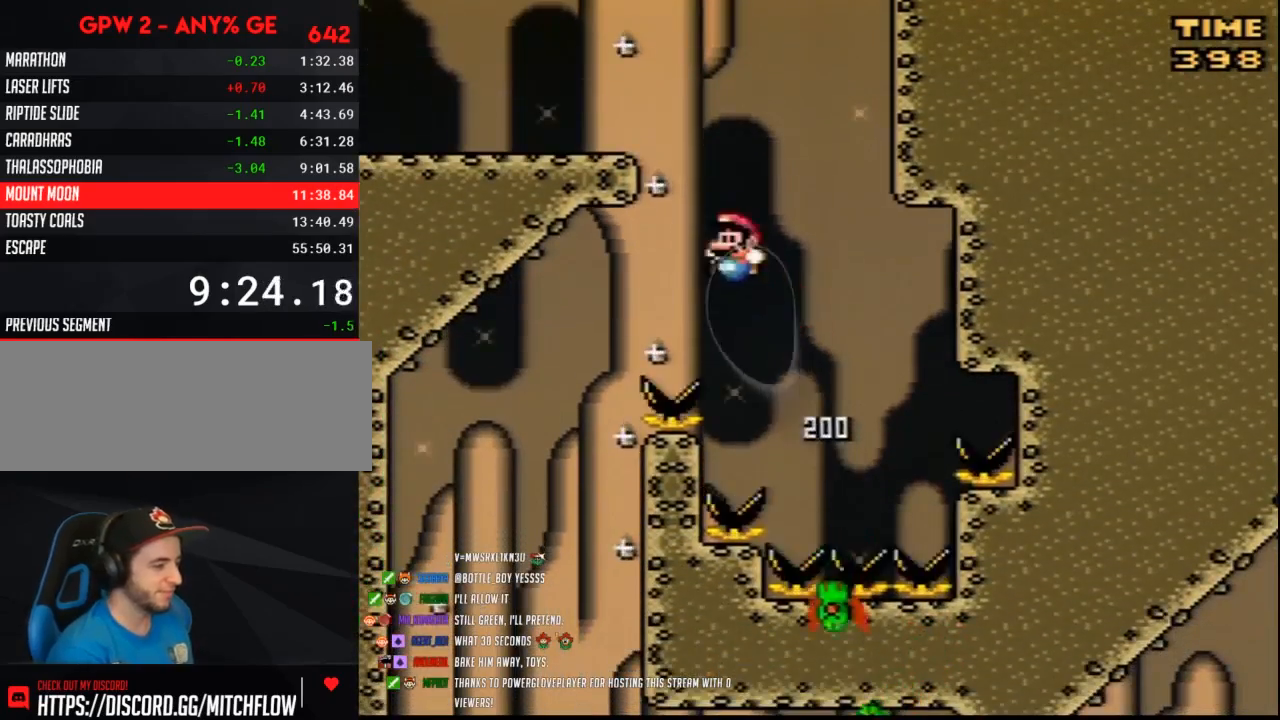
{"buttons": ["Y", "DPAD_RIGHT"], "events": [[17, "B", "up"], [133, "DPAD_UP", "up"], [300, "DPAD_UP", "down"], [333, "DPAD_LEFT", "up"], [367, "DPAD_RIGHT", "down"], [367, "DPAD_UP", "up"]]}
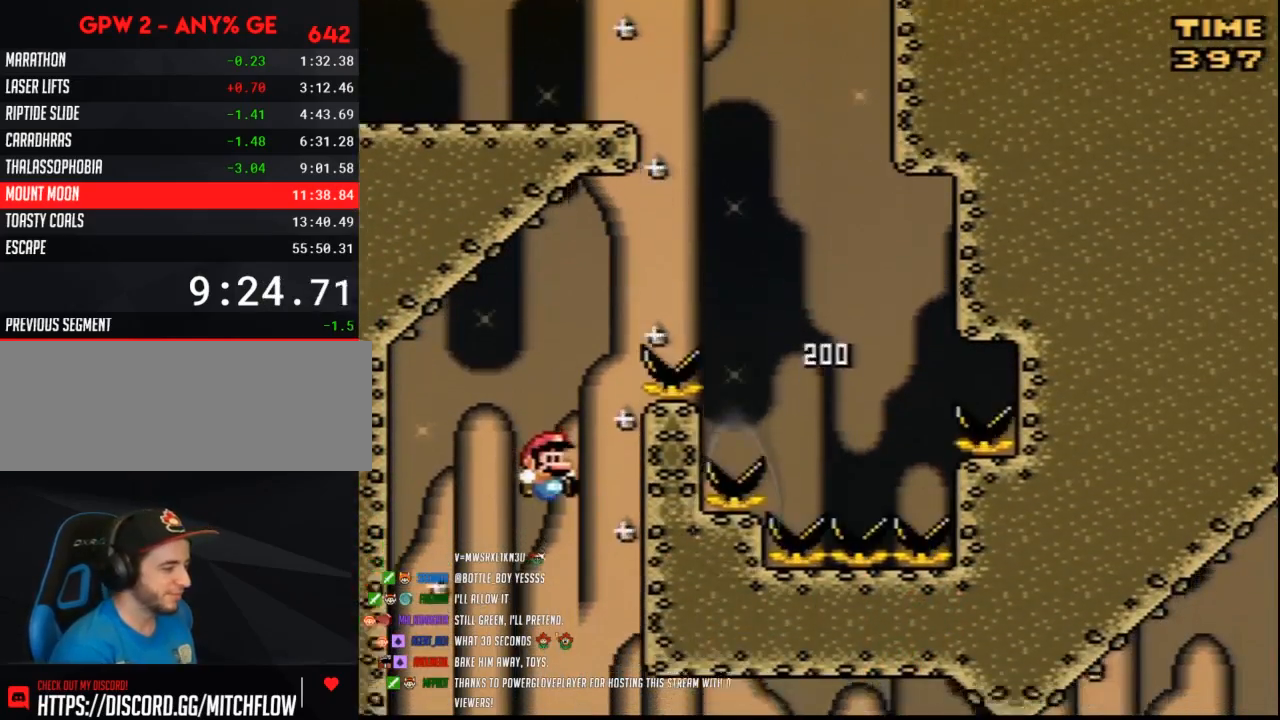
{"buttons": ["B", "Y", "DPAD_RIGHT"], "events": [[417, "B", "down"]]}